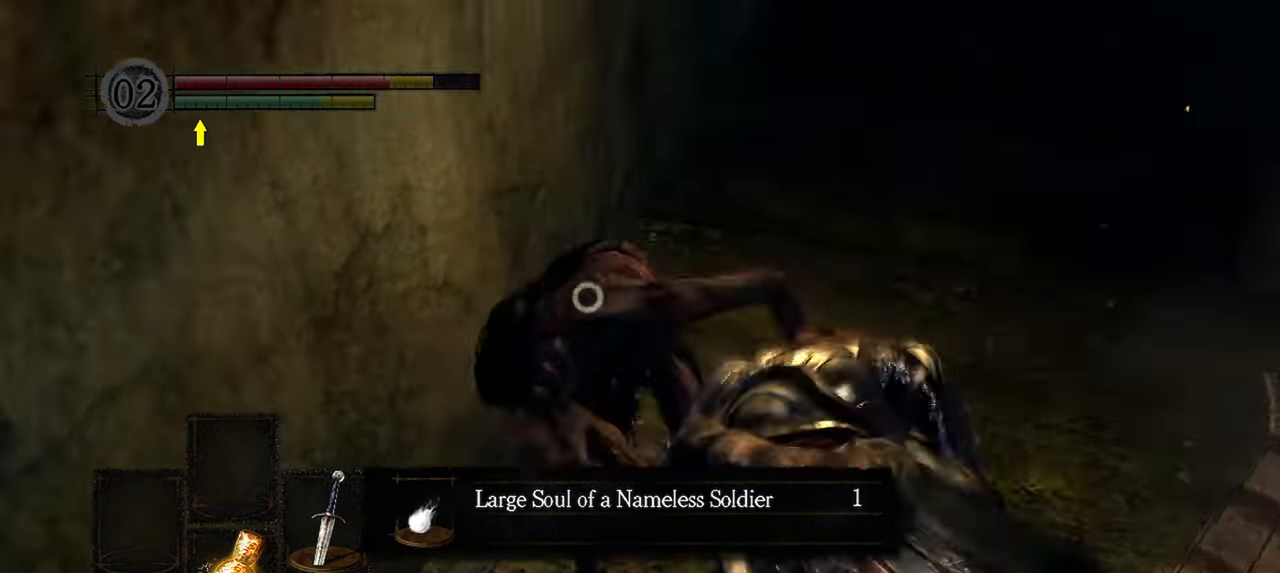
Gameplay with a controller (Xbox layout); each line is a JSON object with the inputs held at the frame after it. "events" lists button and stick changes between this image and that frame as [ms after this image, input, new state], when the widget could be followed in between. Not read: L3.
{"buttons": ["L1"], "left_stick": "up", "right_stick": "center", "events": []}
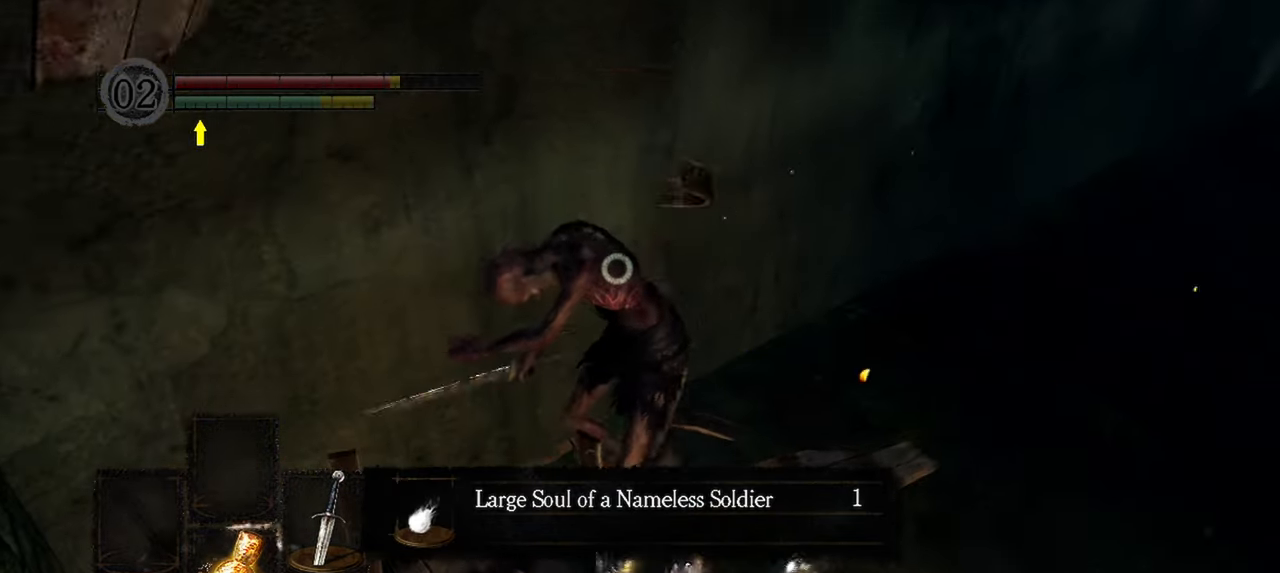
{"buttons": ["L1"], "left_stick": "up", "right_stick": "center", "events": [[33, "R1", "down"], [150, "R1", "up"]]}
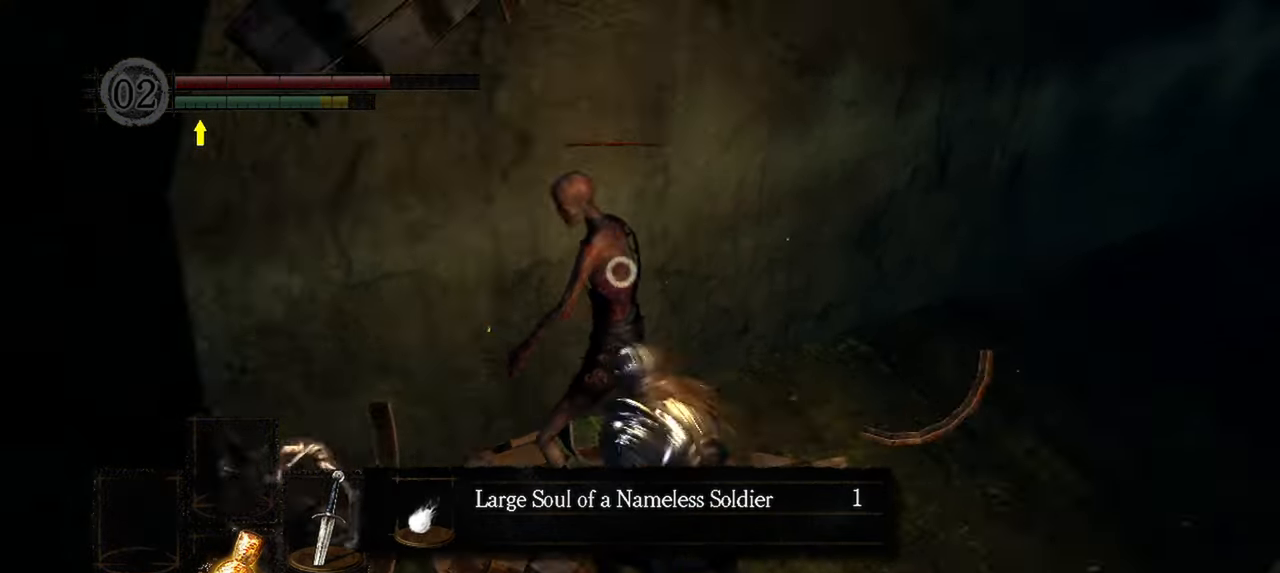
{"buttons": [], "left_stick": "center", "right_stick": "center", "events": [[367, "L1", "up"], [400, "left_stick", "center"]]}
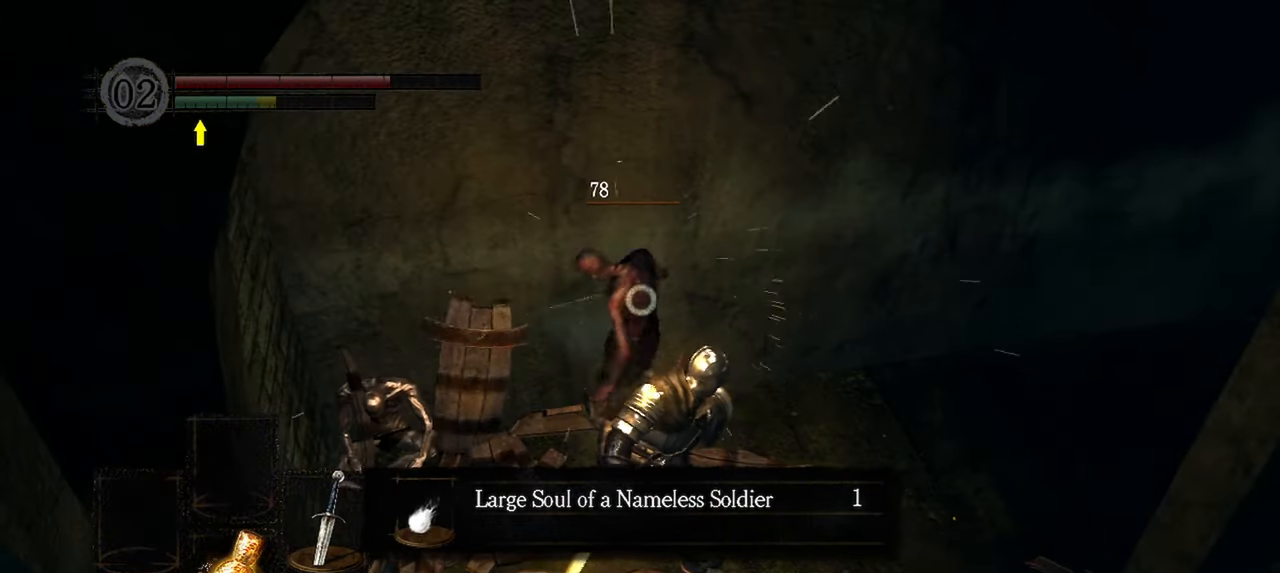
{"buttons": [], "left_stick": "up", "right_stick": "up-right", "events": [[133, "R3", "down"], [233, "R3", "up"], [300, "right_stick", "up-right"], [433, "left_stick", "up"]]}
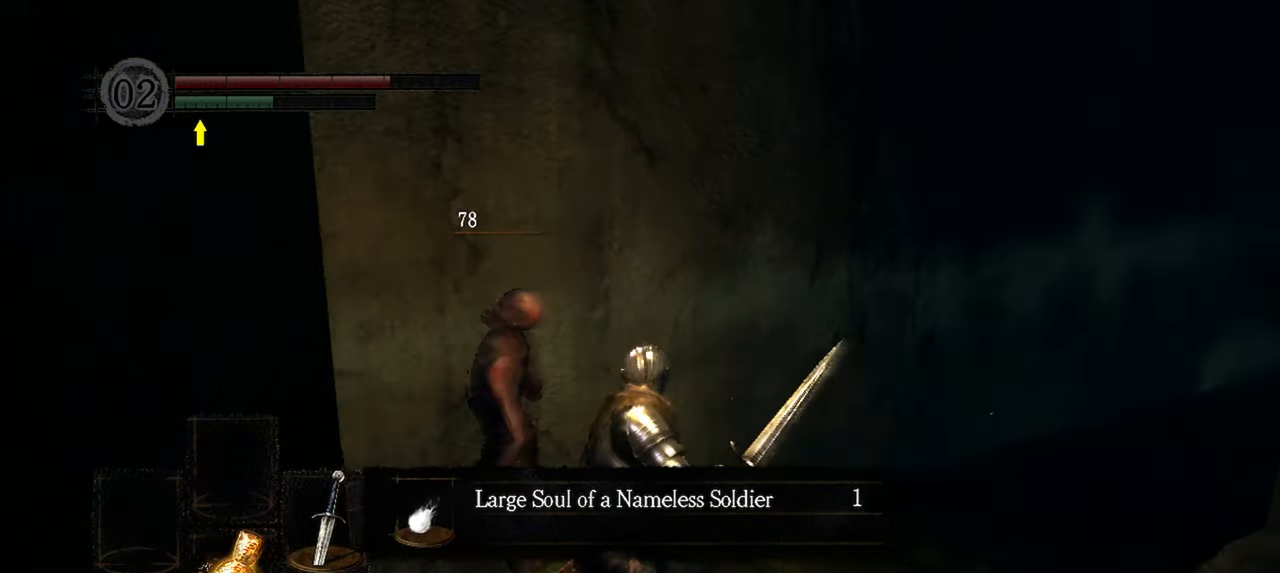
{"buttons": [], "left_stick": "up", "right_stick": "center", "events": [[100, "right_stick", "center"], [300, "X", "down"], [367, "X", "up"]]}
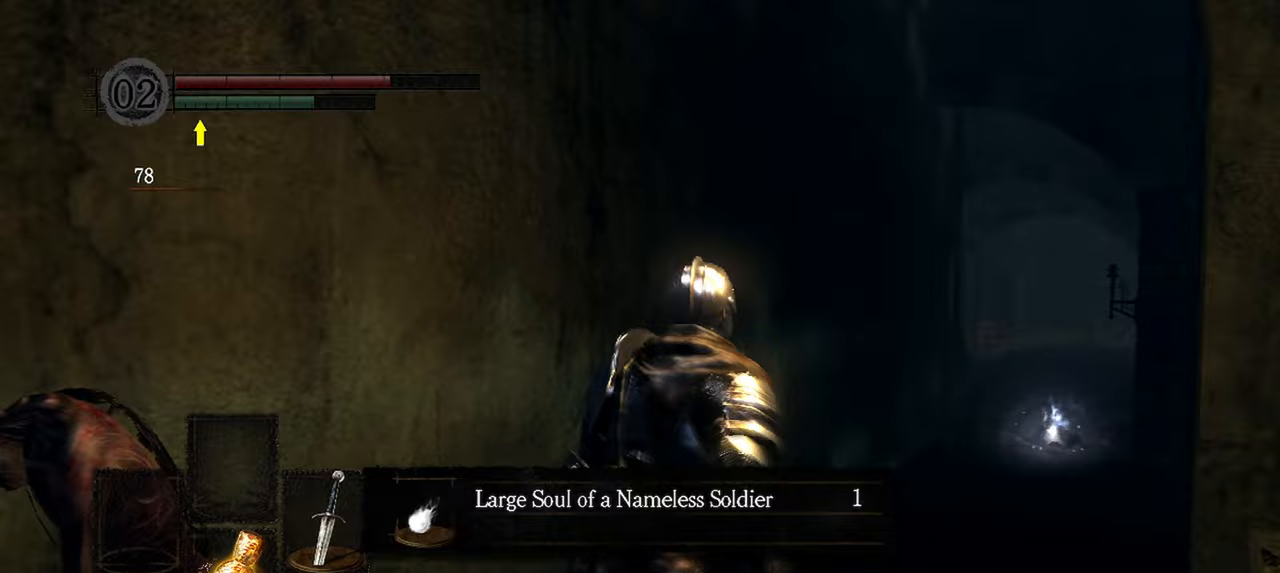
{"buttons": [], "left_stick": "center", "right_stick": "center", "events": [[100, "right_stick", "right"], [233, "right_stick", "center"], [467, "left_stick", "center"]]}
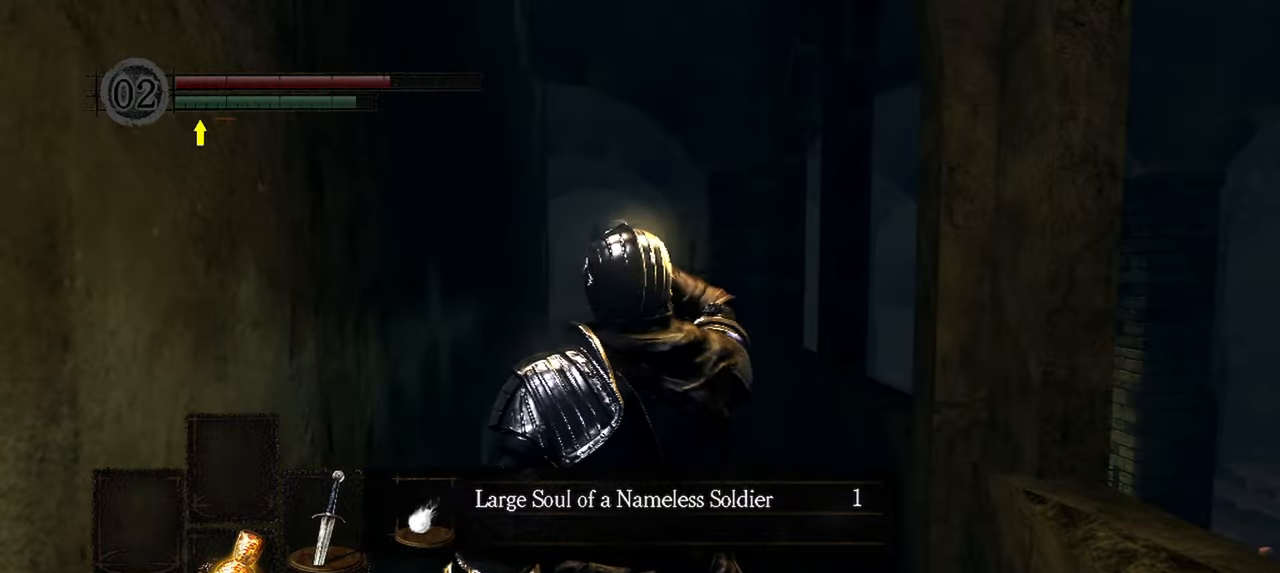
{"buttons": [], "left_stick": "center", "right_stick": "center", "events": [[350, "A", "down"], [467, "A", "up"]]}
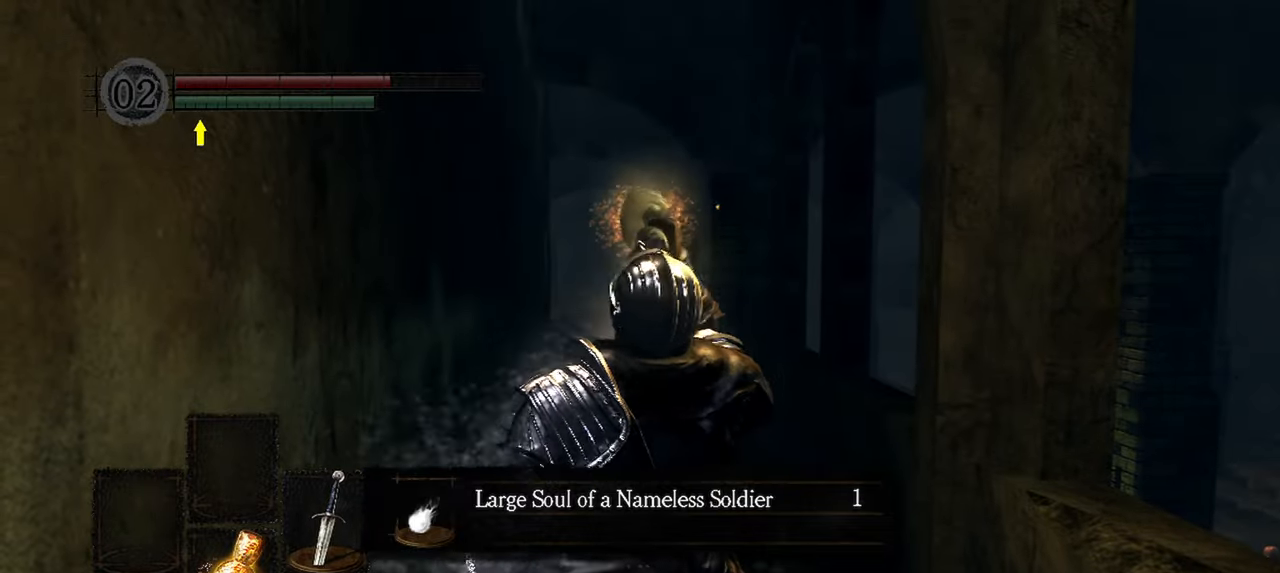
{"buttons": ["A"], "left_stick": "up", "right_stick": "center", "events": [[450, "left_stick", "up"], [467, "A", "down"]]}
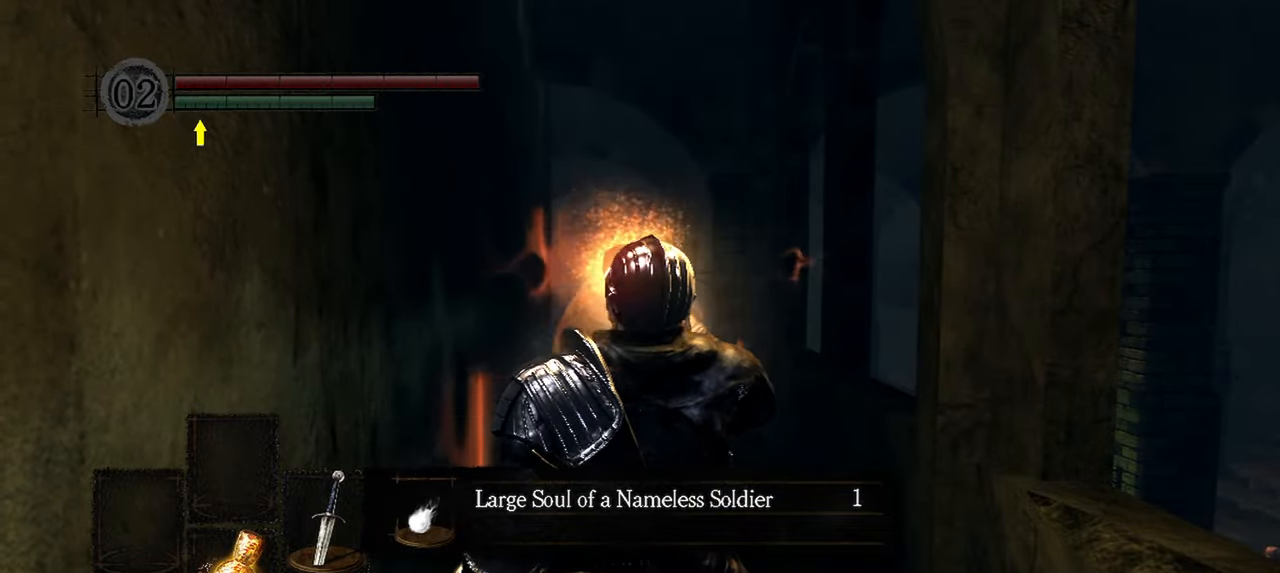
{"buttons": [], "left_stick": "up", "right_stick": "center", "events": [[100, "A", "up"]]}
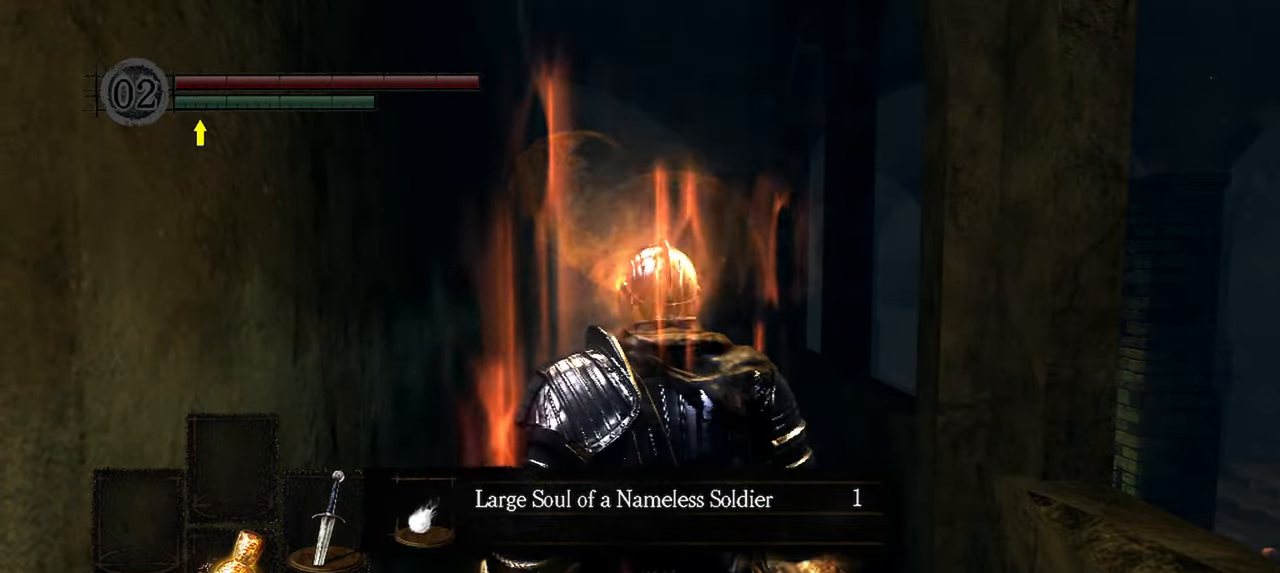
{"buttons": ["A"], "left_stick": "up", "right_stick": "center", "events": [[500, "A", "down"]]}
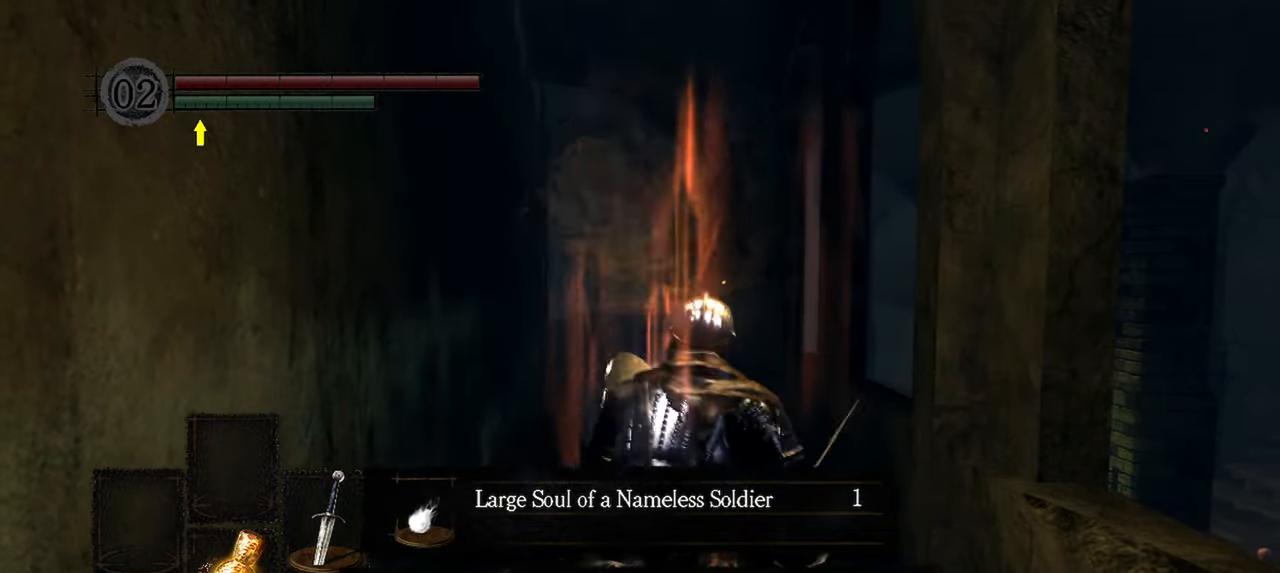
{"buttons": [], "left_stick": "up", "right_stick": "center", "events": [[100, "A", "up"], [383, "right_stick", "down"], [467, "right_stick", "center"]]}
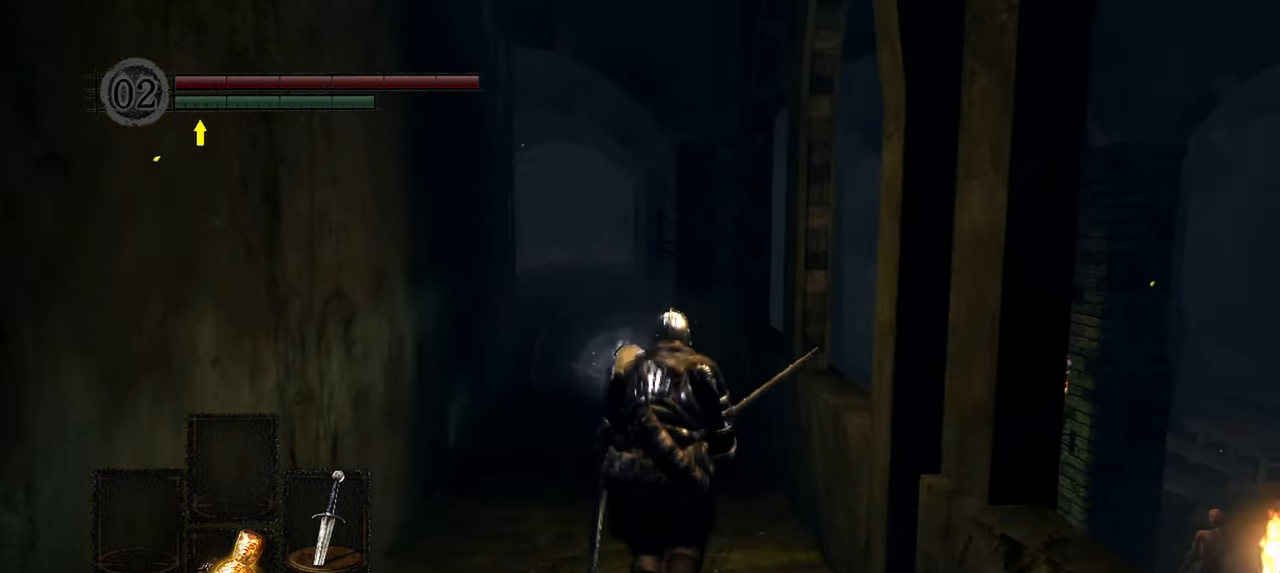
{"buttons": [], "left_stick": "up", "right_stick": "center", "events": []}
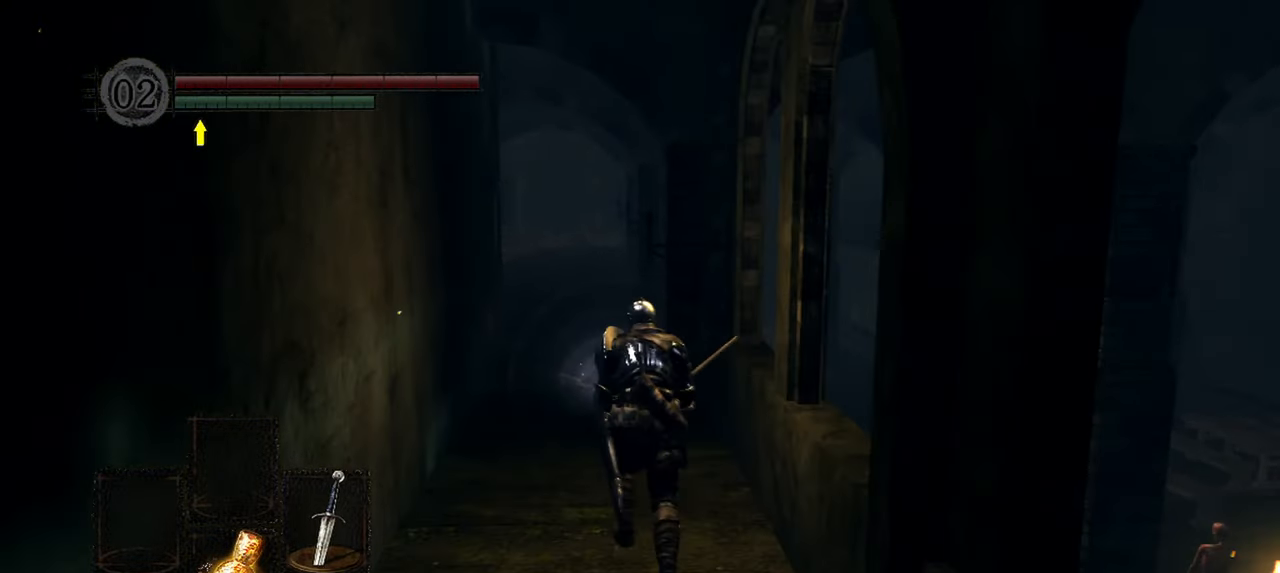
{"buttons": [], "left_stick": "up", "right_stick": "center", "events": []}
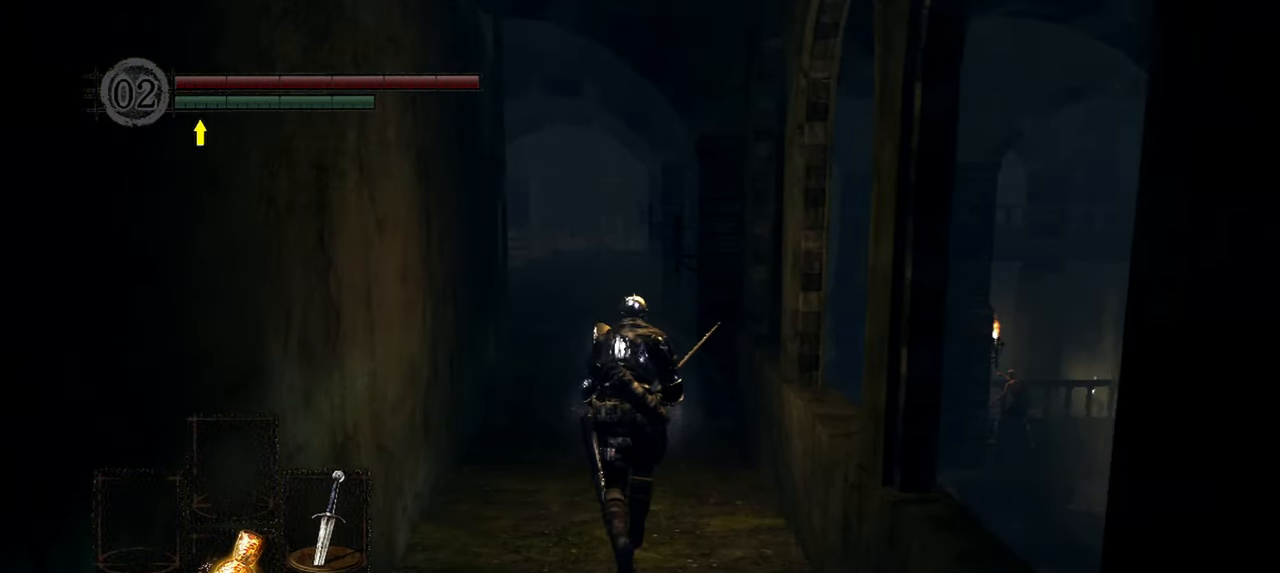
{"buttons": ["A"], "left_stick": "up", "right_stick": "center", "events": [[500, "A", "down"]]}
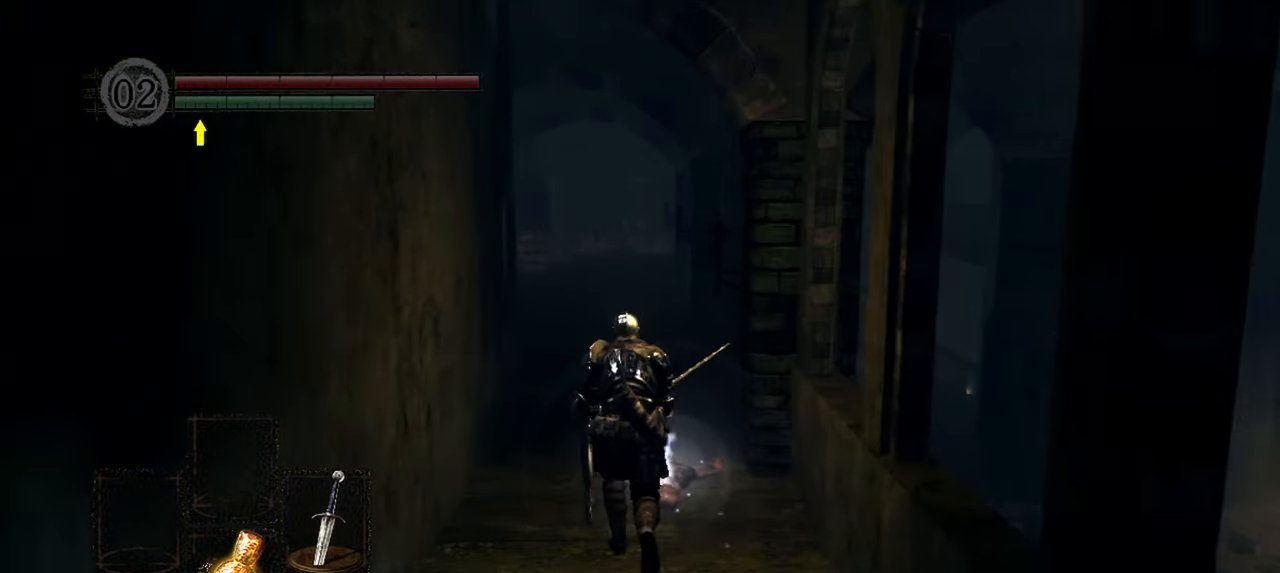
{"buttons": ["A"], "left_stick": "up", "right_stick": "center", "events": [[83, "A", "up"], [167, "A", "down"], [233, "A", "up"], [333, "A", "down"], [400, "A", "up"], [500, "A", "down"]]}
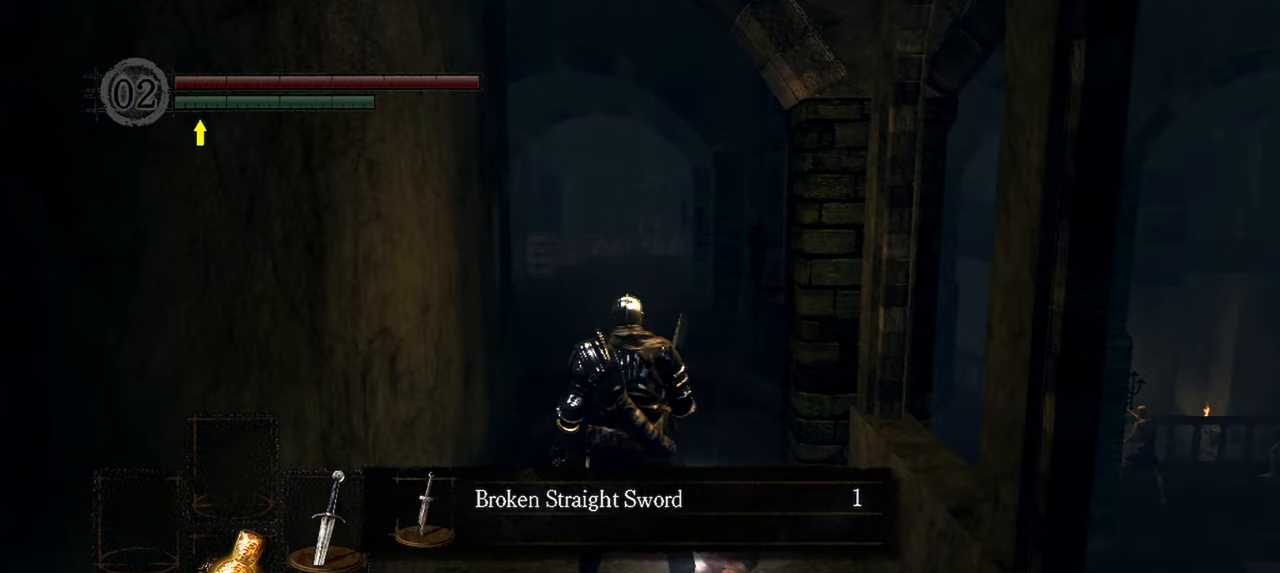
{"buttons": ["A"], "left_stick": "up", "right_stick": "center", "events": [[83, "A", "up"], [433, "A", "down"]]}
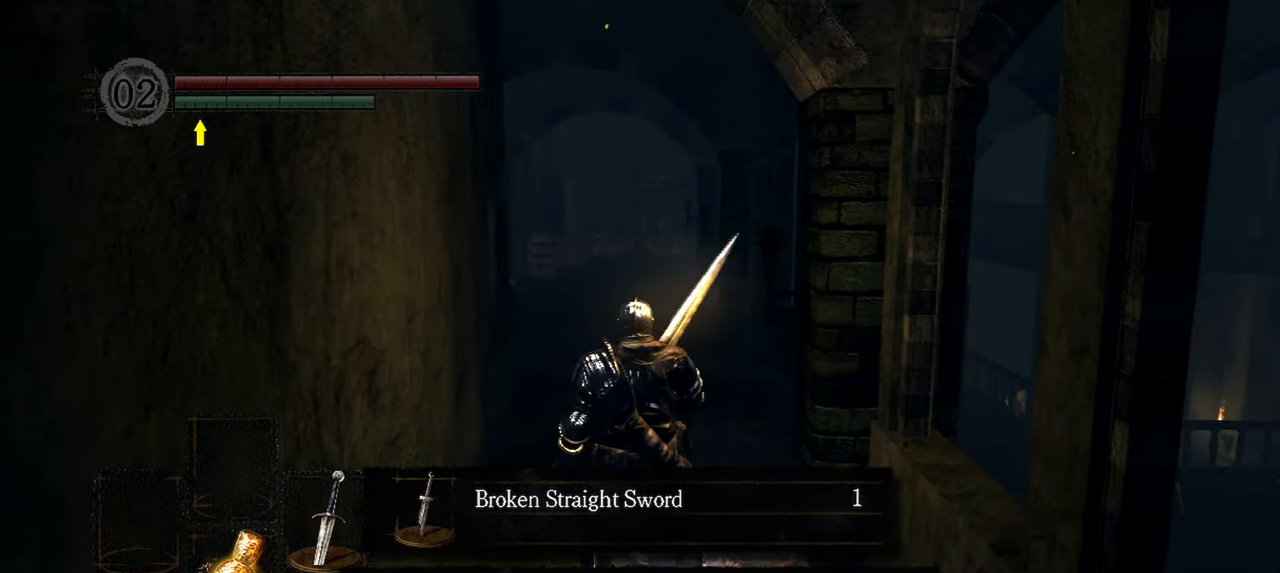
{"buttons": [], "left_stick": "up", "right_stick": "center", "events": [[33, "A", "up"], [150, "A", "down"], [233, "A", "up"]]}
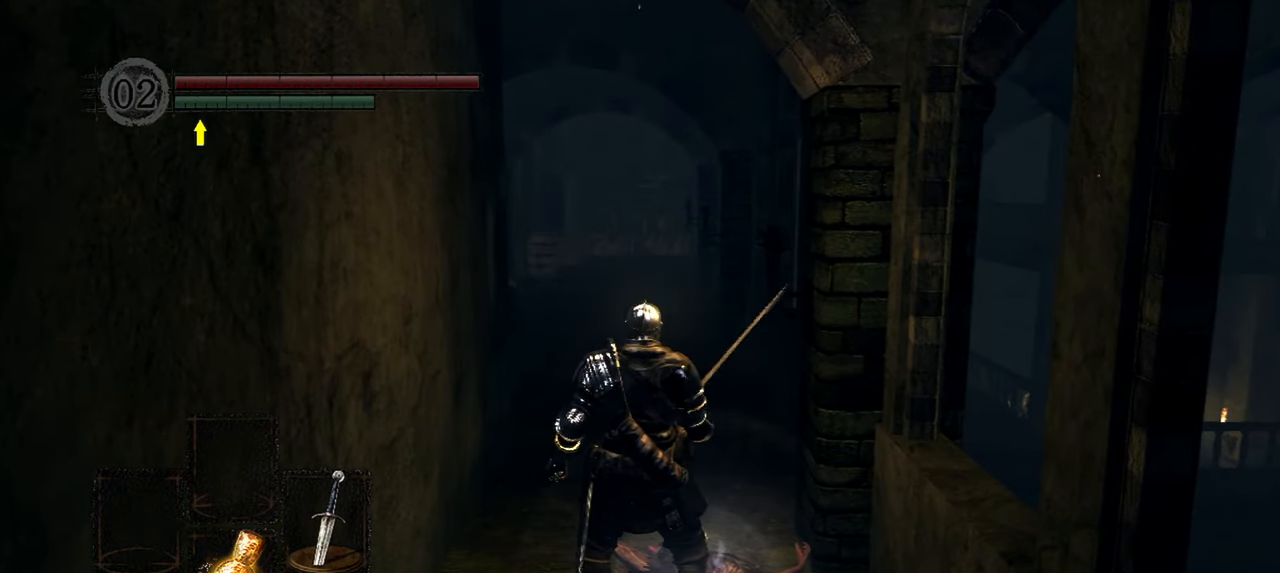
{"buttons": [], "left_stick": "center", "right_stick": "center", "events": [[233, "START", "down"], [367, "START", "up"], [467, "left_stick", "center"]]}
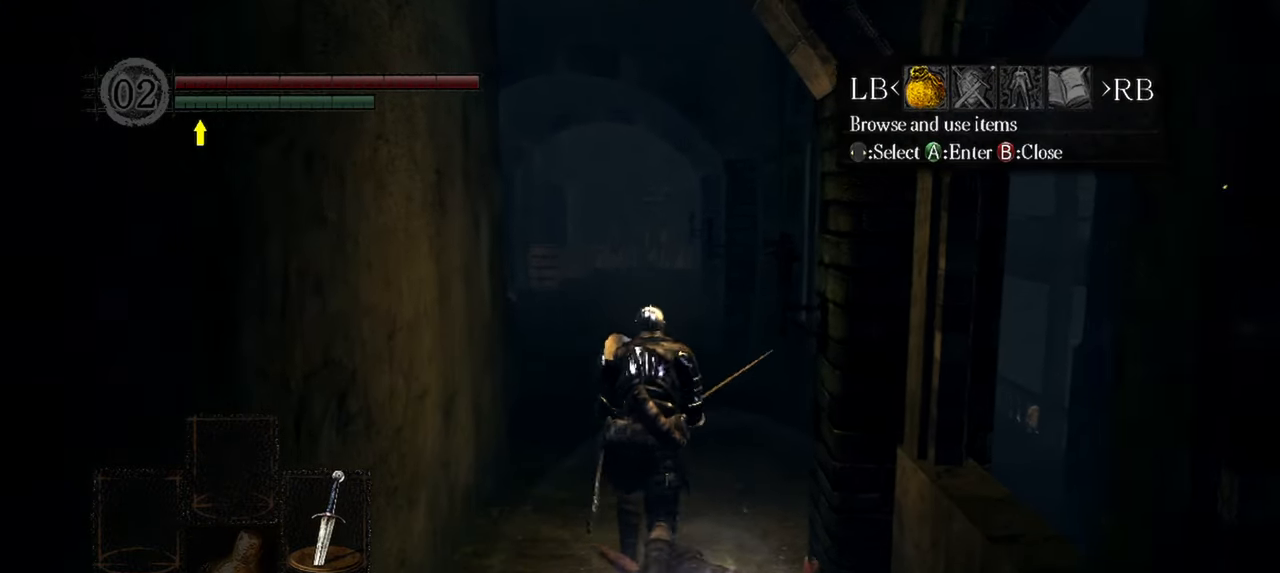
{"buttons": [], "left_stick": "center", "right_stick": "center", "events": [[300, "R1", "down"], [400, "R1", "up"]]}
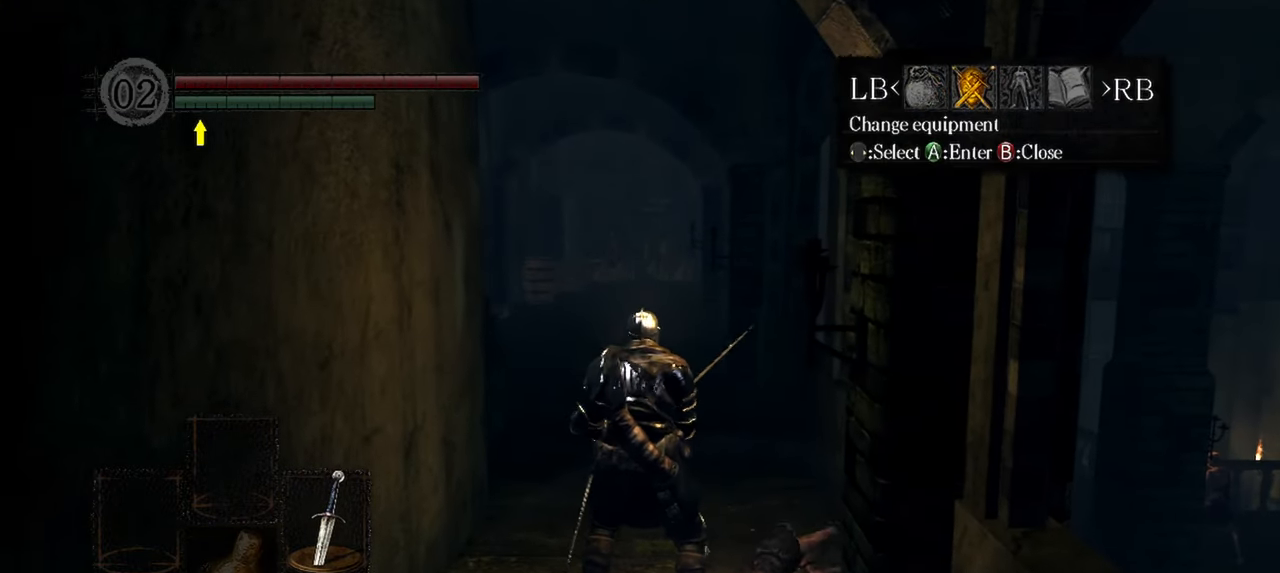
{"buttons": [], "left_stick": "center", "right_stick": "center", "events": [[200, "A", "down"], [283, "A", "up"]]}
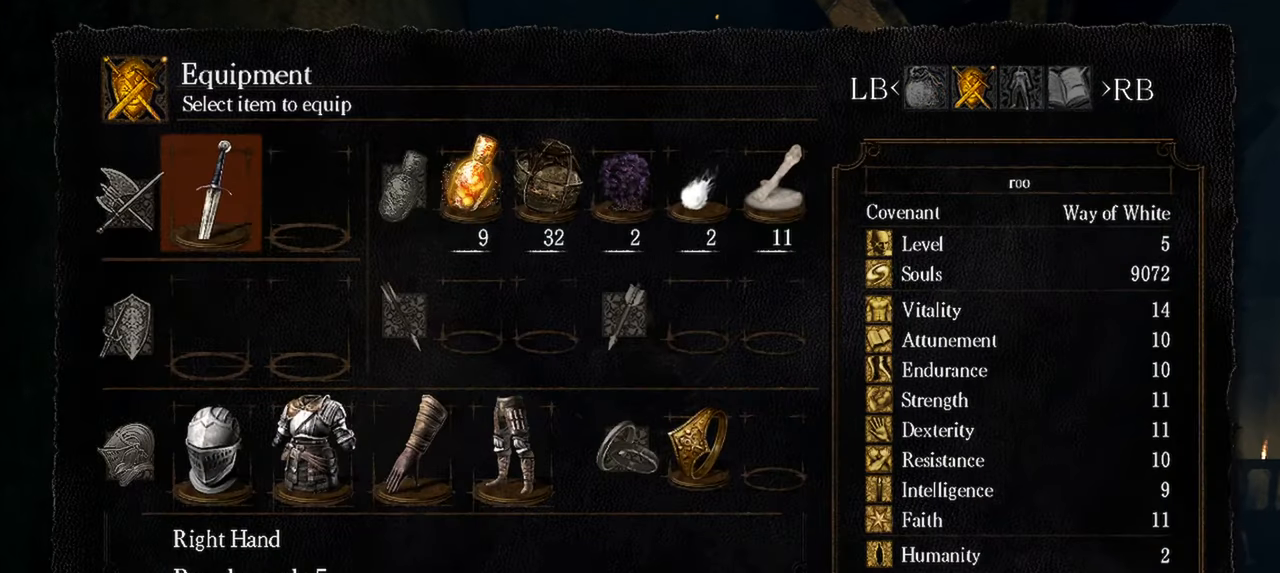
{"buttons": [], "left_stick": "center", "right_stick": "center", "events": []}
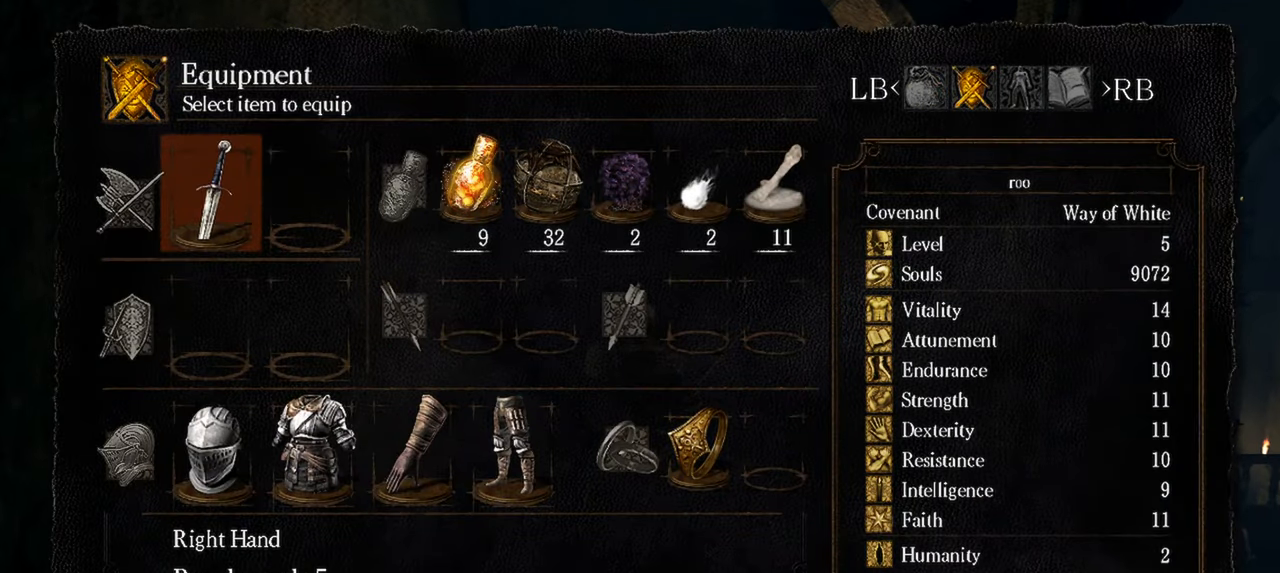
{"buttons": [], "left_stick": "center", "right_stick": "center", "events": []}
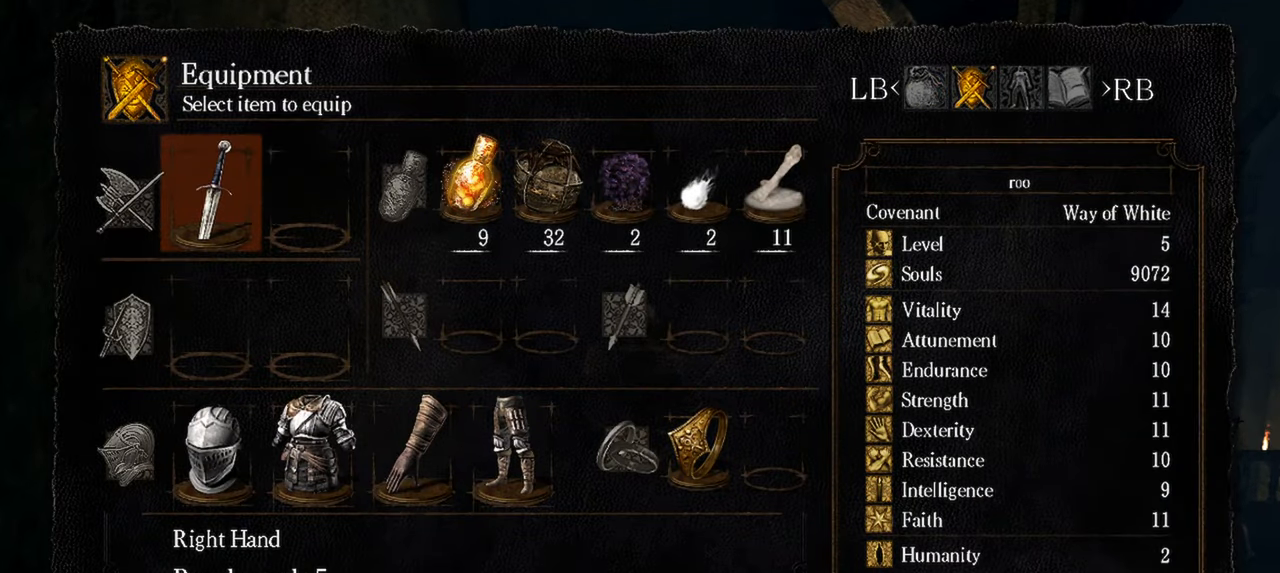
{"buttons": [], "left_stick": "center", "right_stick": "center", "events": [[233, "R1", "down"], [300, "R1", "up"]]}
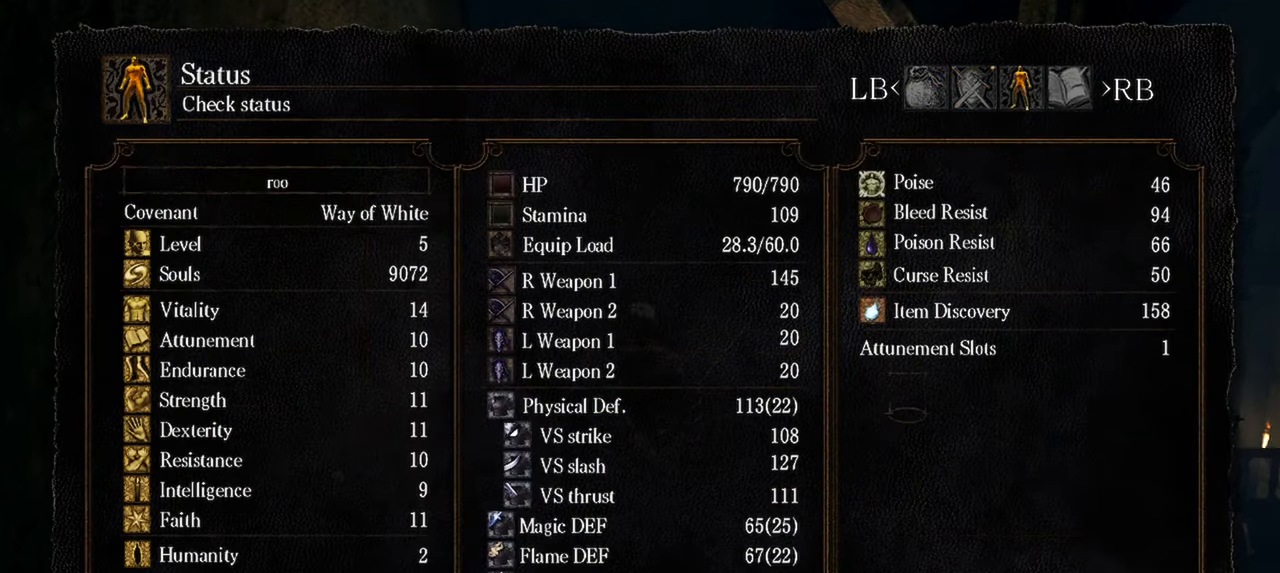
{"buttons": [], "left_stick": "center", "right_stick": "center", "events": [[83, "L1", "down"], [200, "L1", "up"], [317, "L1", "down"], [467, "L1", "up"]]}
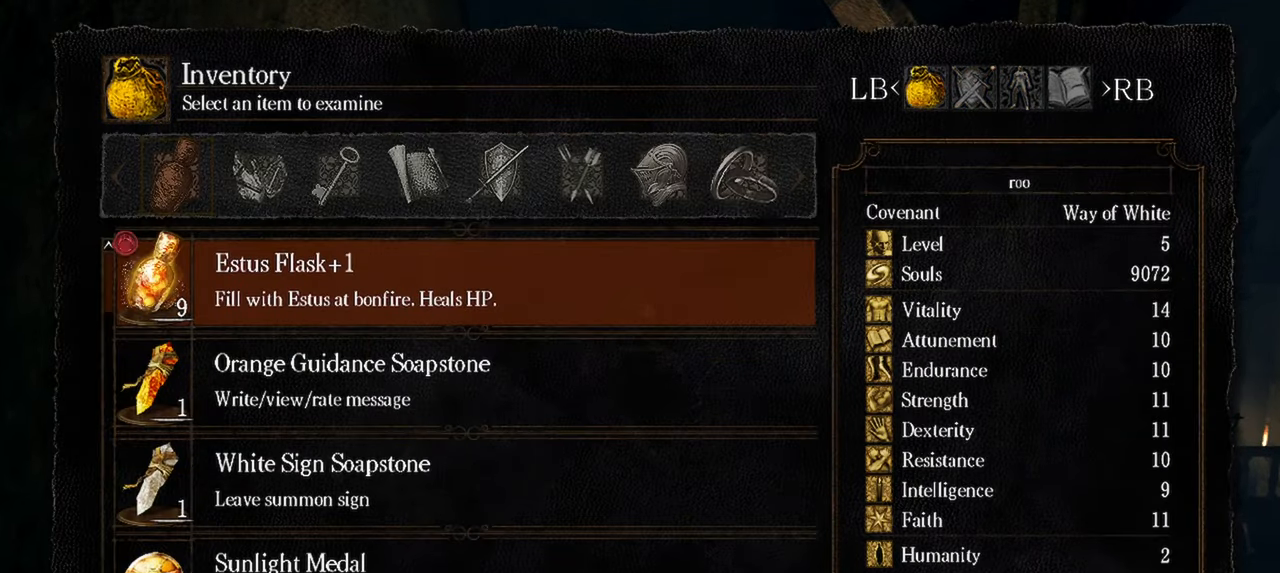
{"buttons": [], "left_stick": "center", "right_stick": "center", "events": []}
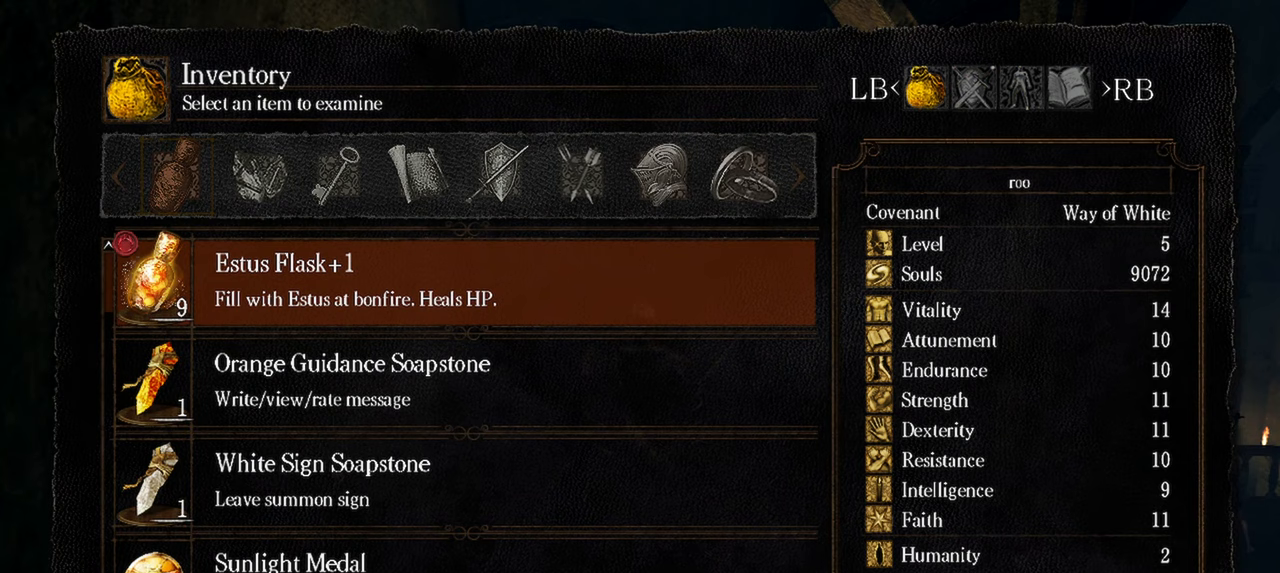
{"buttons": [], "left_stick": "center", "right_stick": "center", "events": []}
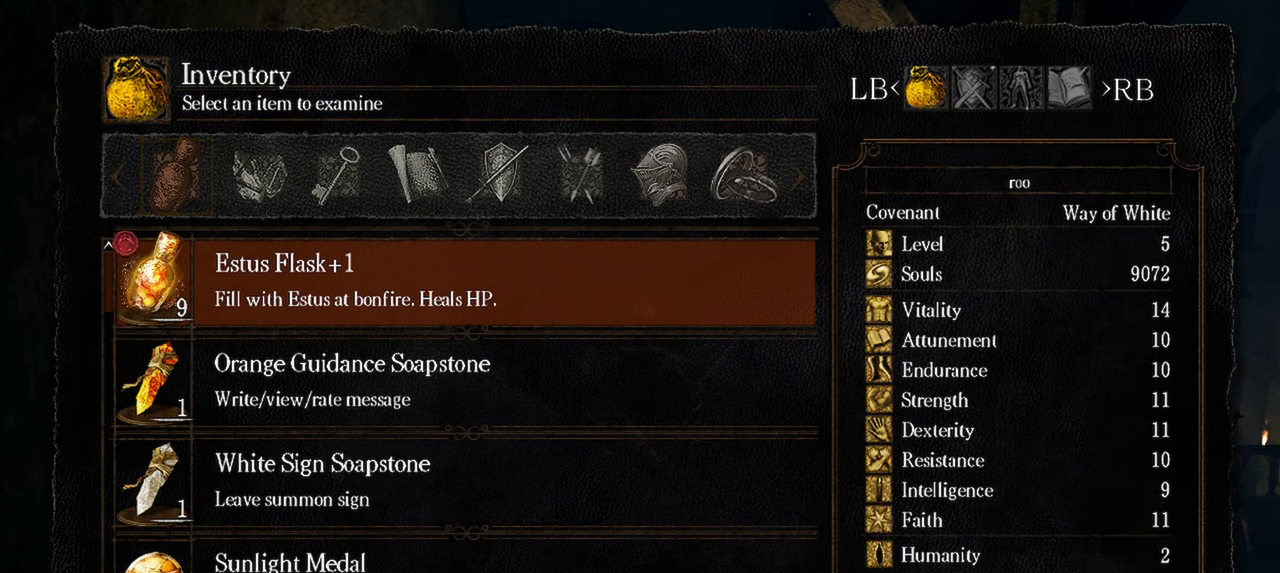
{"buttons": [], "left_stick": "center", "right_stick": "center", "events": [[17, "R1", "down"], [100, "R1", "up"]]}
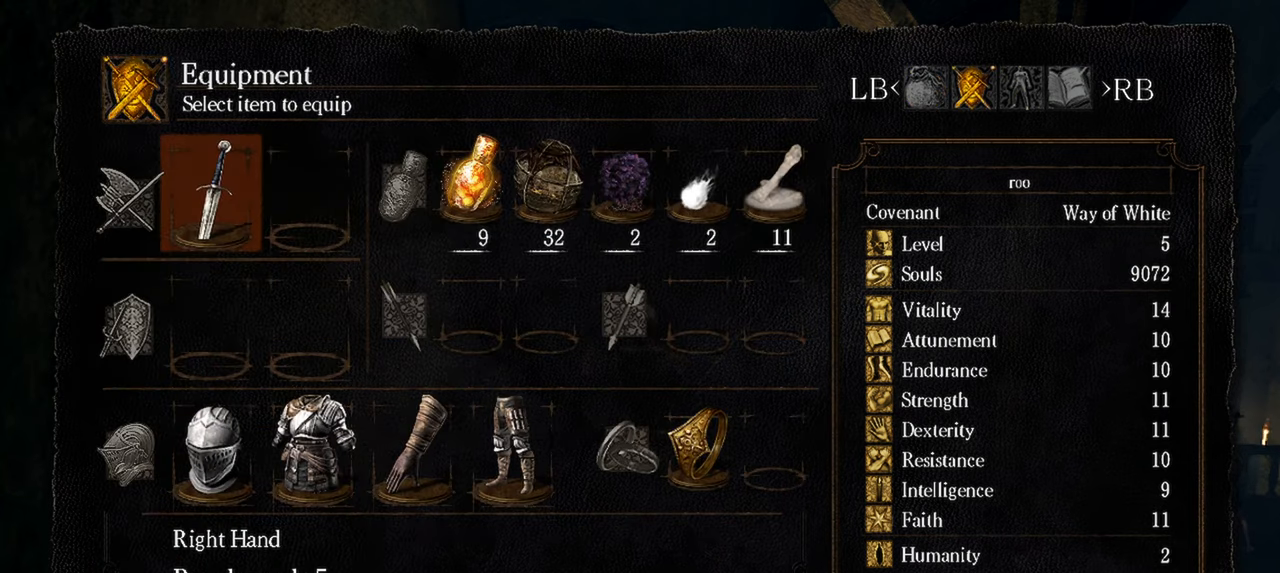
{"buttons": [], "left_stick": "center", "right_stick": "center", "events": [[233, "L1", "down"], [400, "L1", "up"]]}
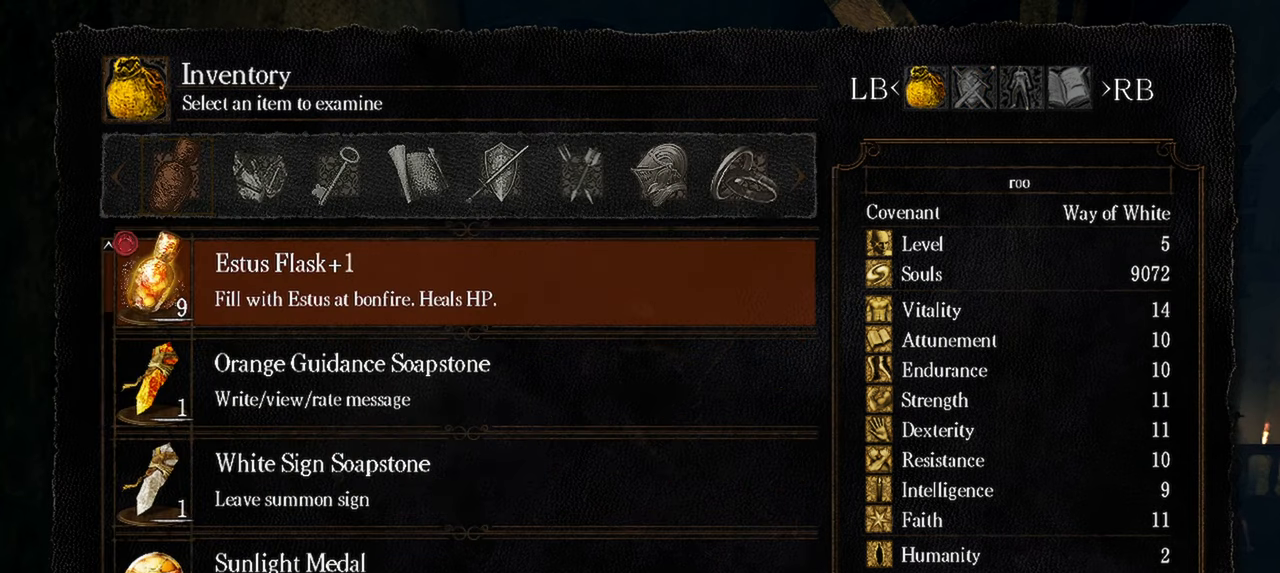
{"buttons": [], "left_stick": "center", "right_stick": "center", "events": []}
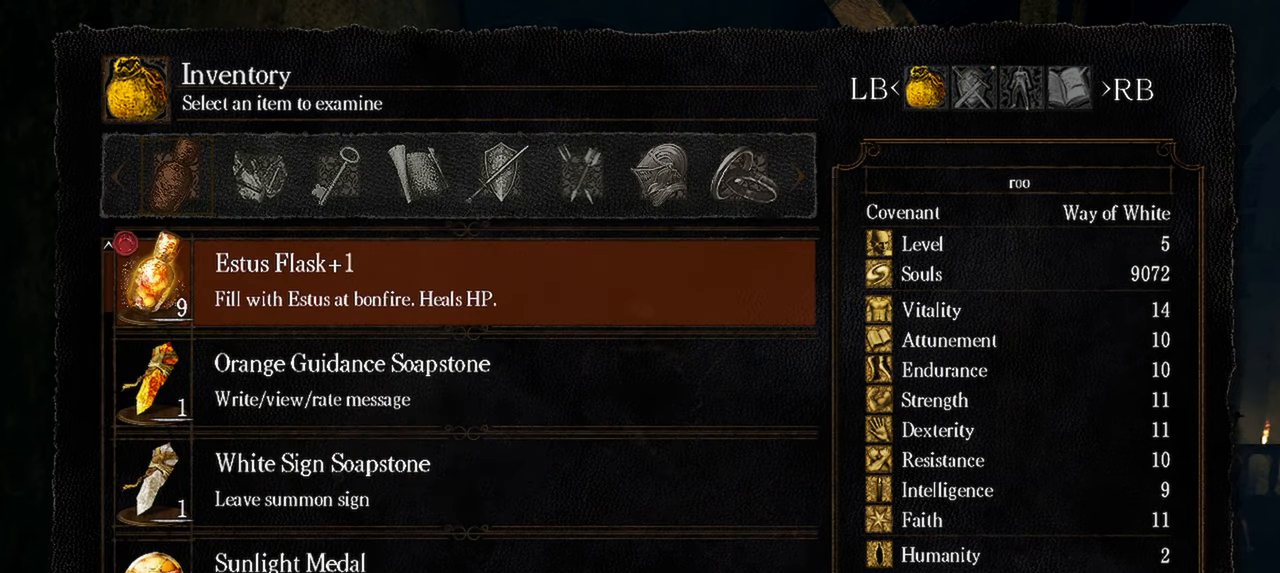
{"buttons": [], "left_stick": "center", "right_stick": "center", "events": [[83, "DPAD_RIGHT", "down"], [133, "DPAD_RIGHT", "up"]]}